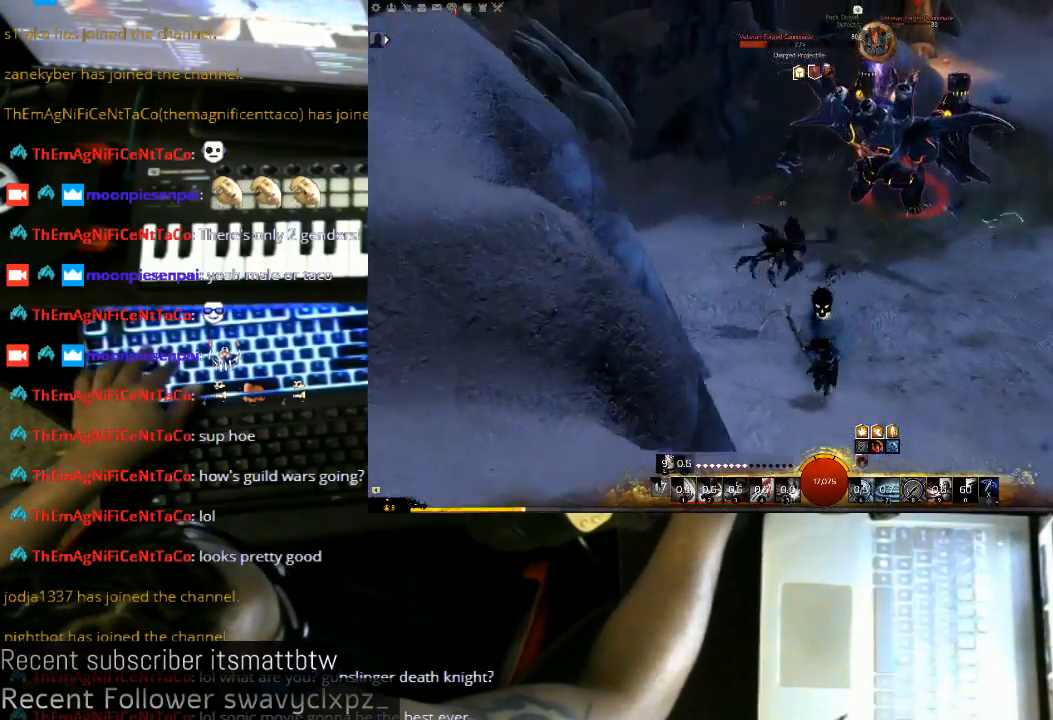
Gameplay with keyboard and mouse; each line is a JSON object with the keys and mouse buttons held at the frame after it. "events" lists presses ("down") and releases ("up") of "1", "2", "3", "4", "5", "a", "alt", "c", "ctrl", "d", "e", "f", "q", "r", "s", "shift", "space", "tab", "v", "w", "x", "z", "mouse_left", "mouse_middle", "mouse_right", "mouse_wheel_up" and "mouse_wheel_down" between this image and that frame as [ms after this image, input, new state], when the widget could be followed in between. "mouse_left", "mouse_middle", "mouse_right", "mouse_wheel_up", "mouse_wheel_down" = the "left", "middle", "right", "wheel_up", "wheel_down" buttons of the "mouse" list. No other keys are recorded. Not read: mouse_move.
{"keys": ["d", "w"], "mouse": ["left"], "events": []}
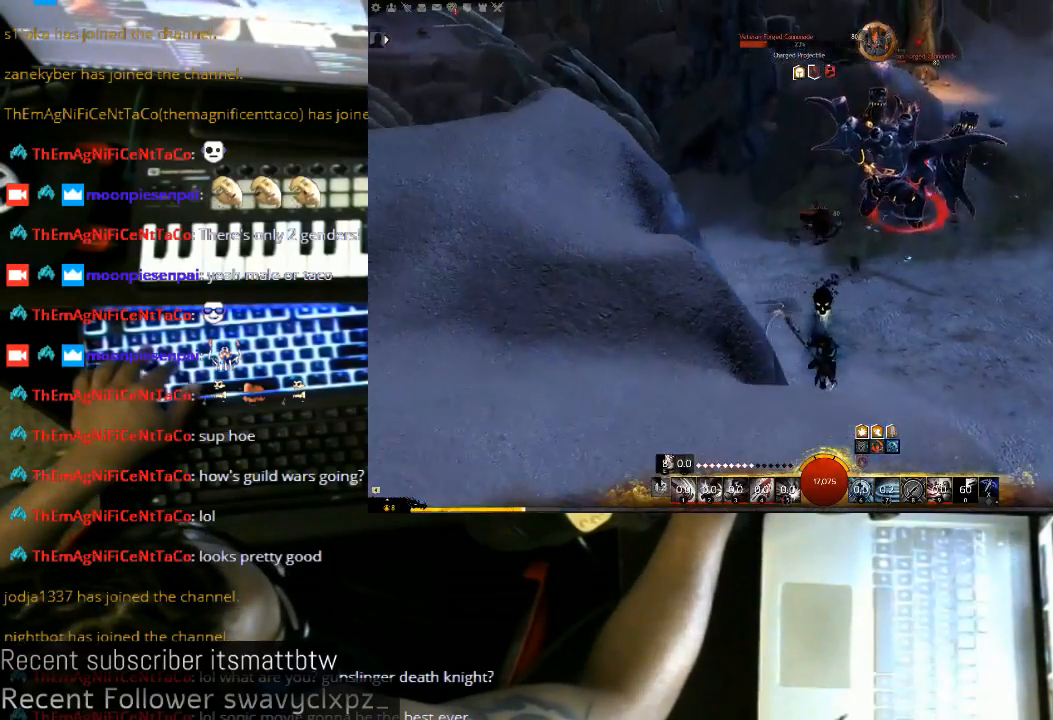
{"keys": ["d", "w"], "mouse": ["left"], "events": []}
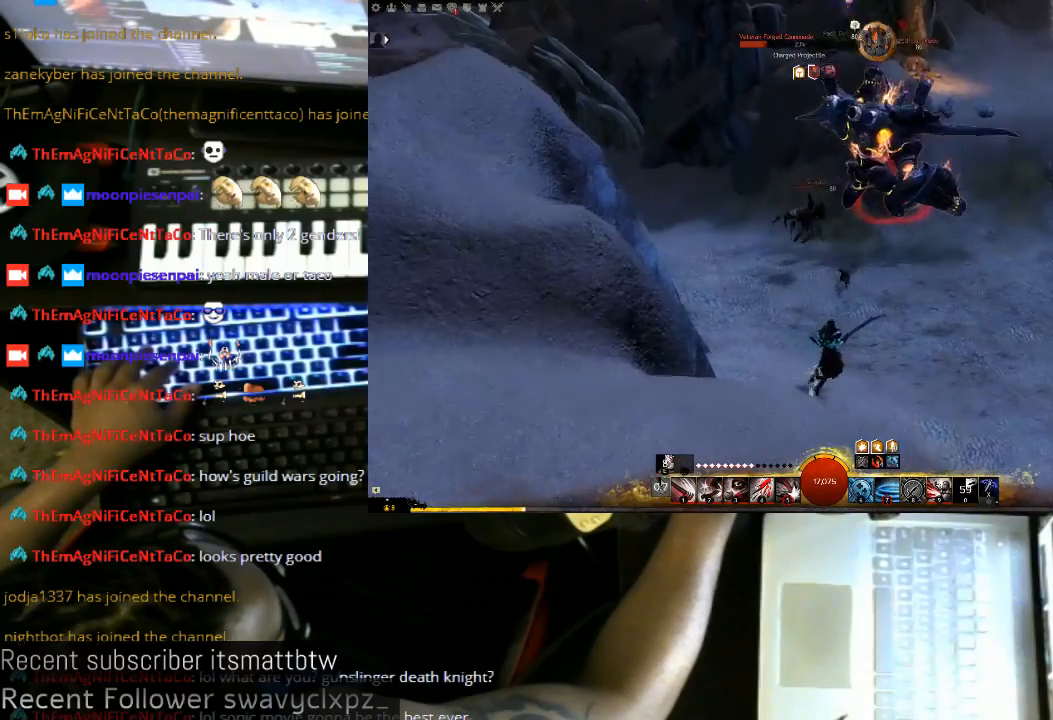
{"keys": ["d", "w"], "mouse": ["left"], "events": []}
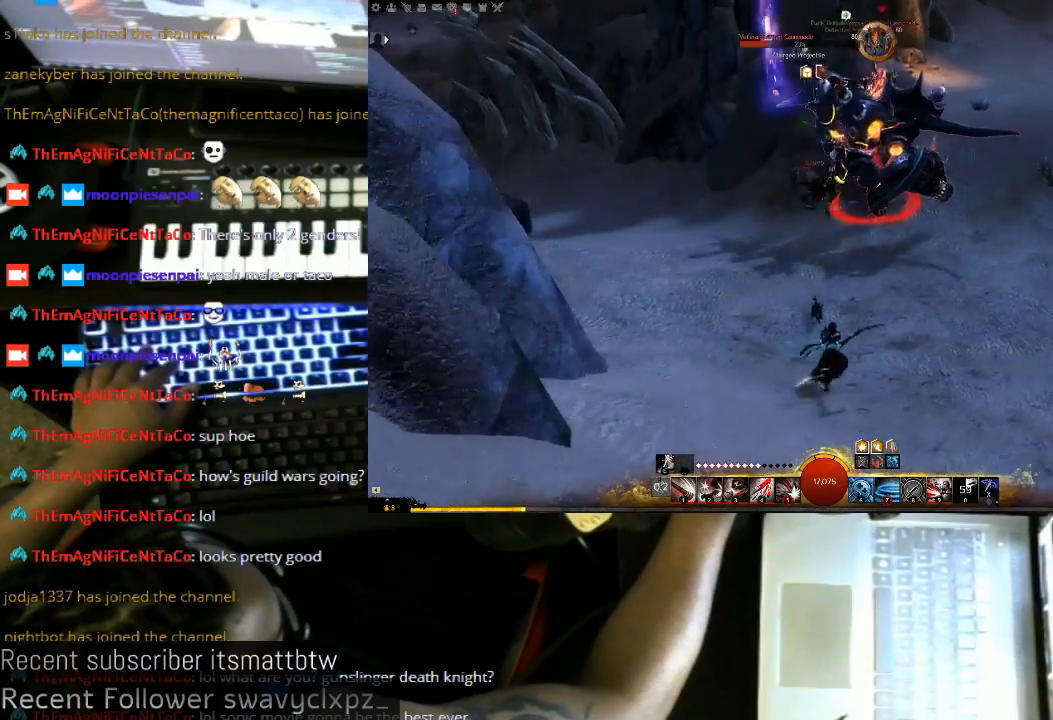
{"keys": ["d", "shift", "w"], "mouse": ["left"], "events": [[67, "shift", "down"]]}
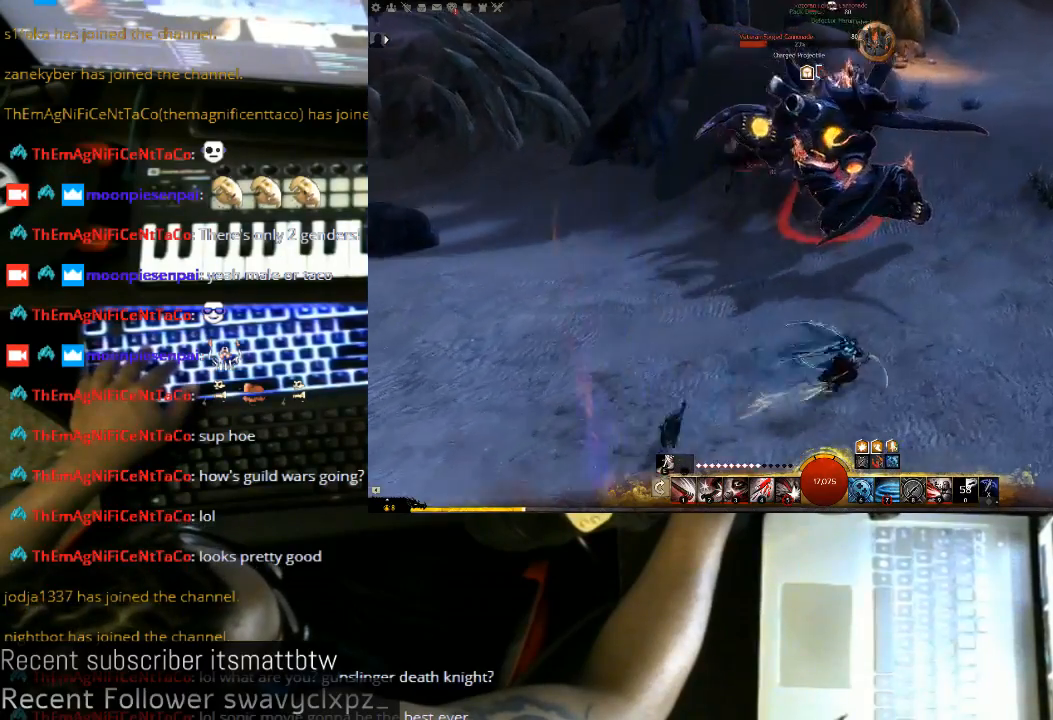
{"keys": ["w"], "mouse": ["left"], "events": [[267, "shift", "up"], [500, "d", "up"]]}
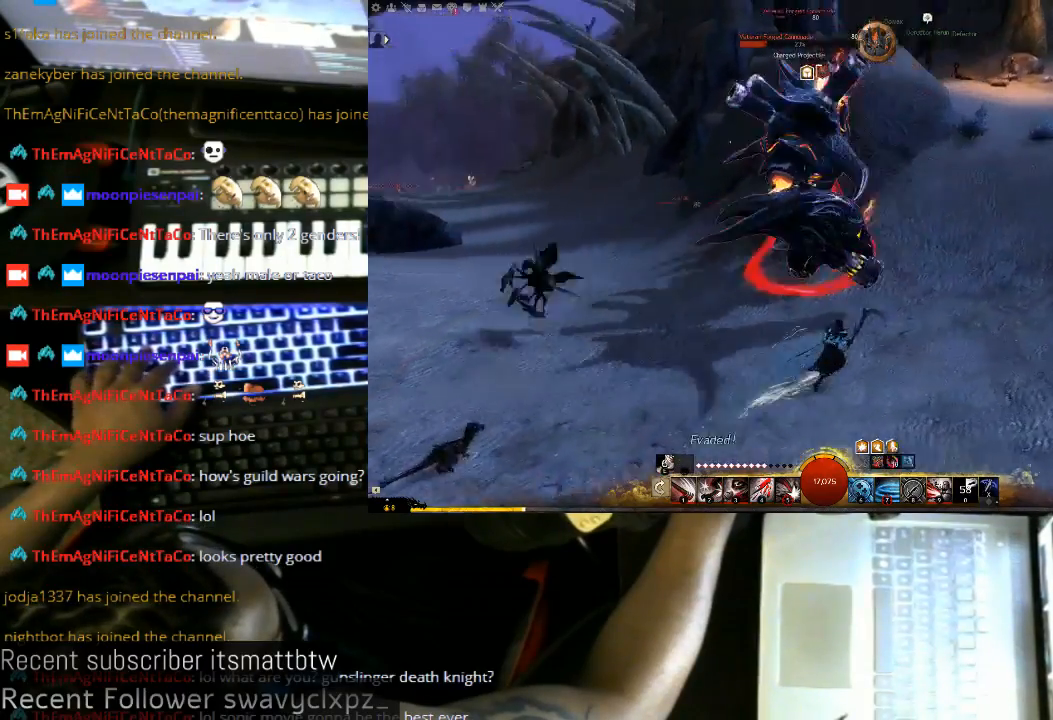
{"keys": ["1", "w"], "mouse": ["left"], "events": [[100, "1", "down"]]}
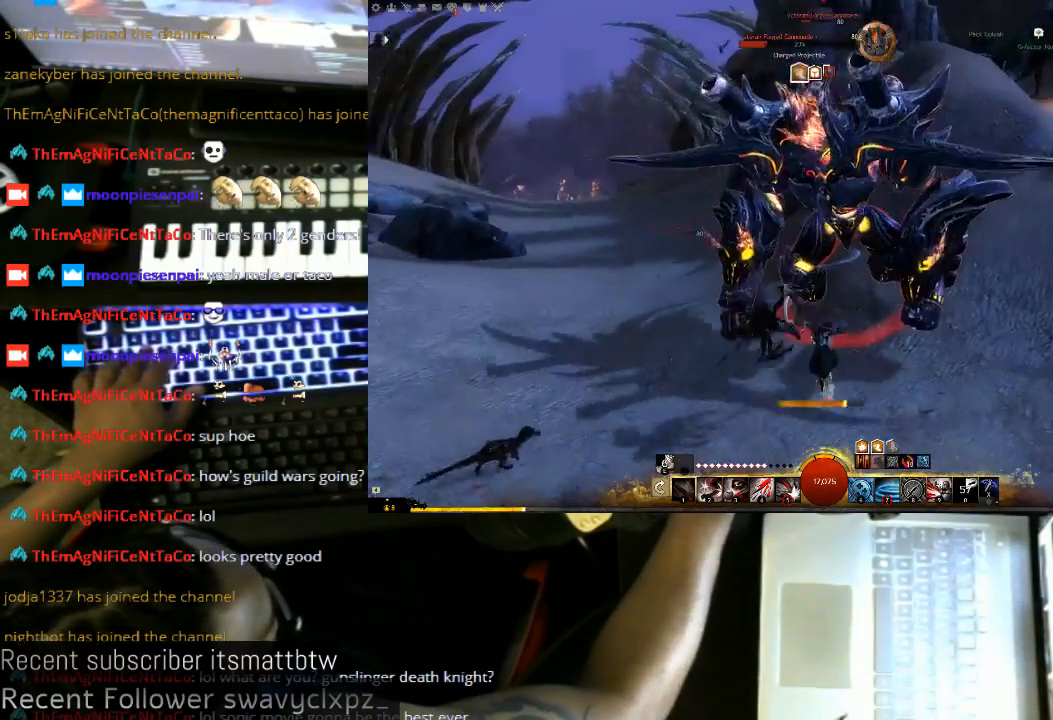
{"keys": ["1", "d"], "mouse": ["left"], "events": [[33, "d", "down"], [133, "w", "up"]]}
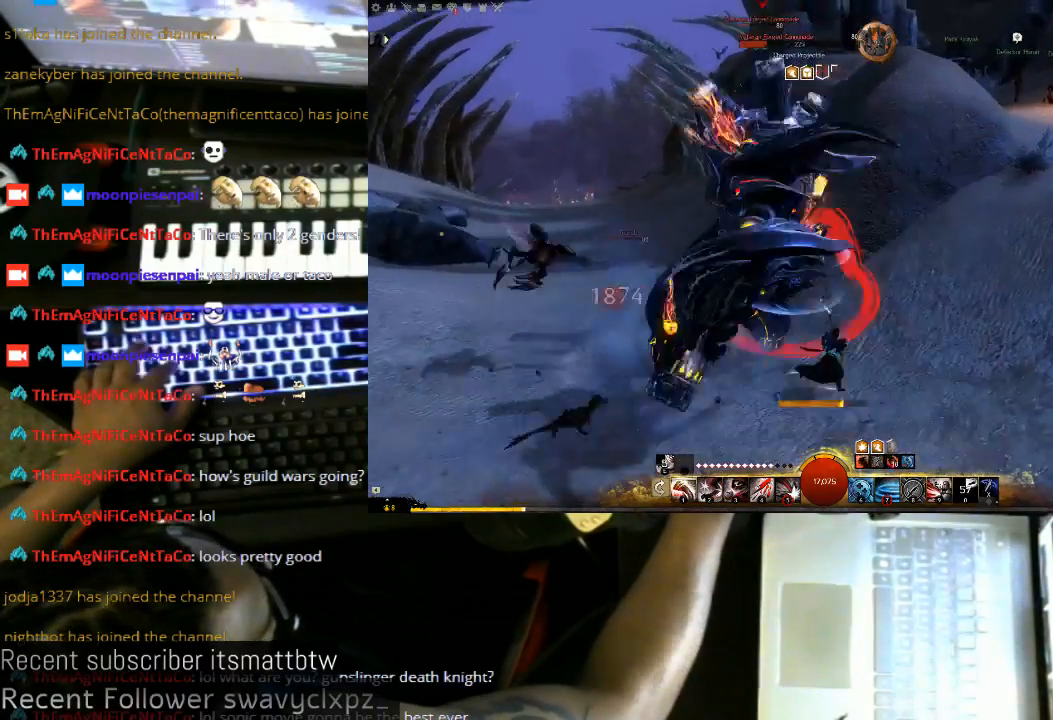
{"keys": ["1", "d"], "mouse": ["left"], "events": []}
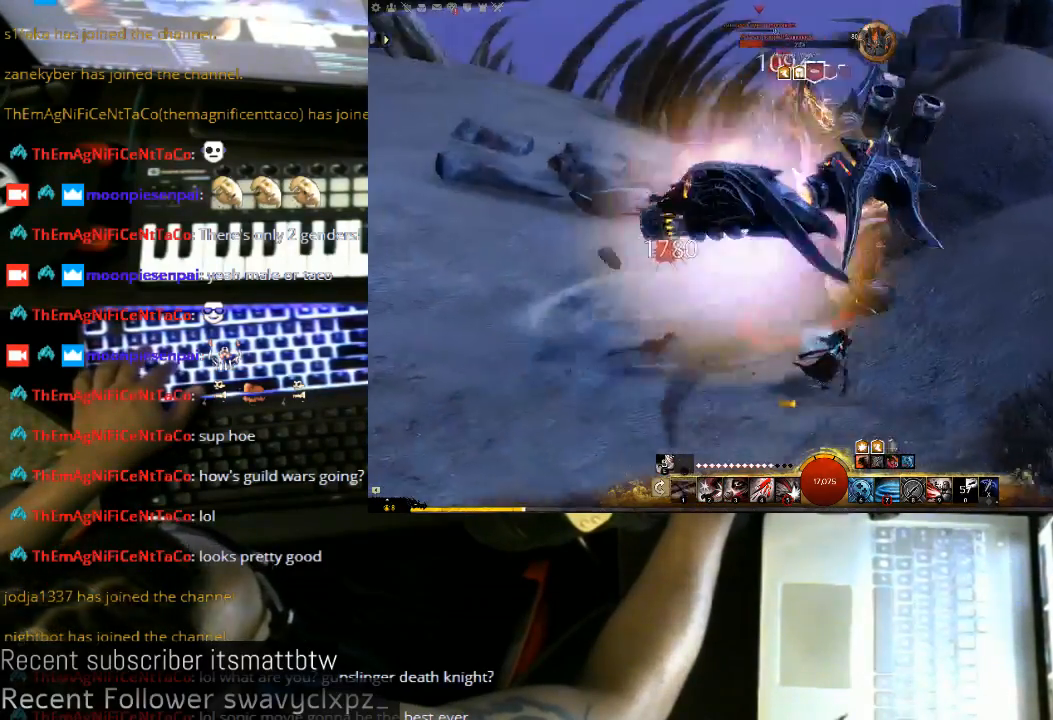
{"keys": ["1", "d", "w"], "mouse": ["left"], "events": [[67, "w", "down"]]}
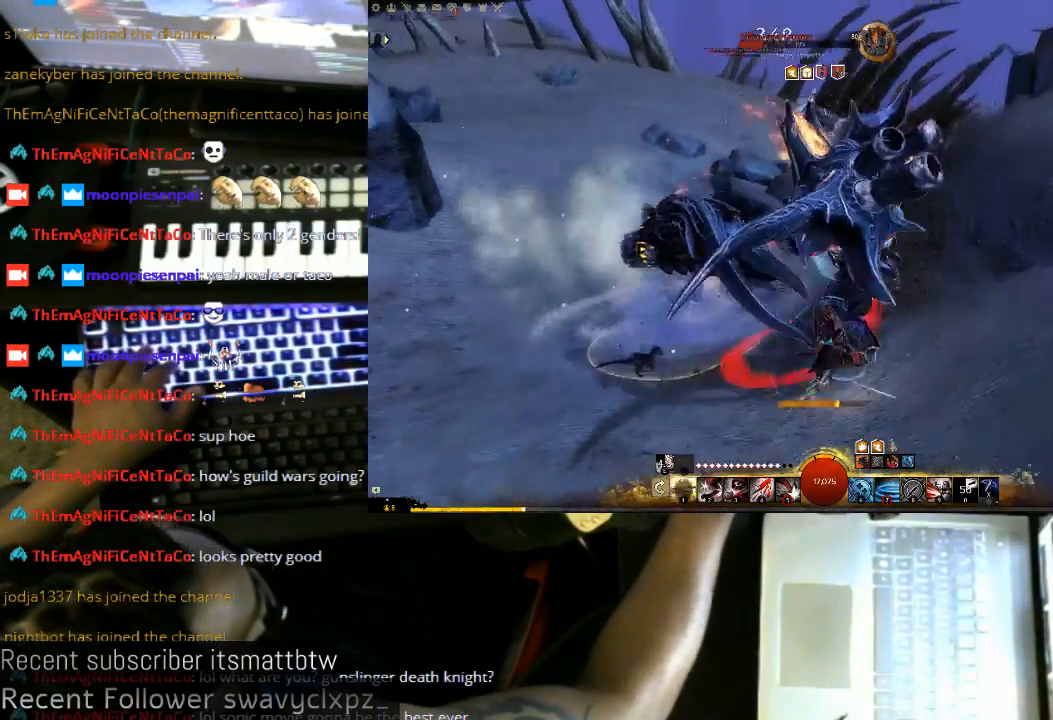
{"keys": ["1", "d"], "mouse": ["left"], "events": [[100, "w", "up"]]}
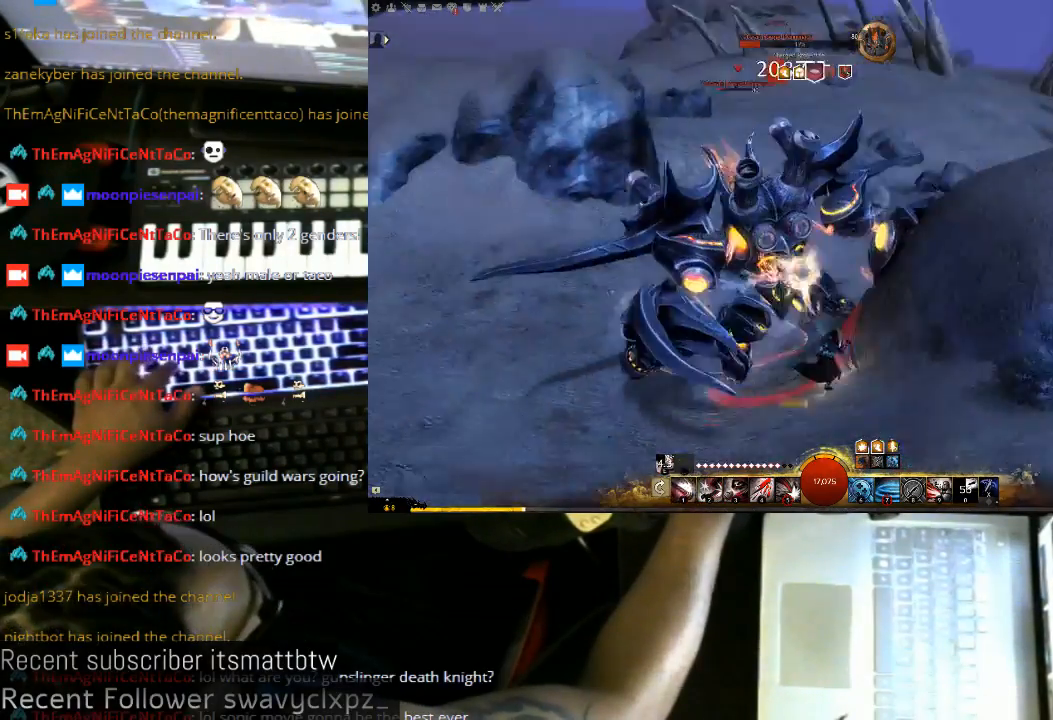
{"keys": ["1", "a"], "mouse": ["left"], "events": [[100, "s", "down"], [300, "a", "down"], [333, "d", "up"], [333, "s", "up"]]}
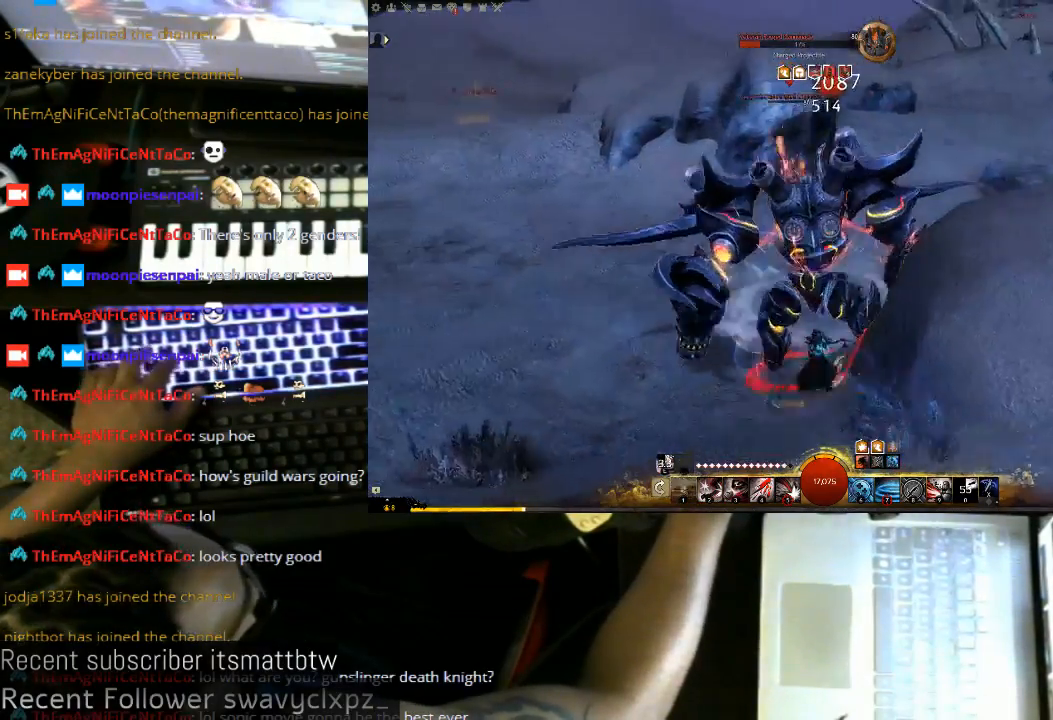
{"keys": ["a"], "mouse": ["left"], "events": [[233, "1", "up"]]}
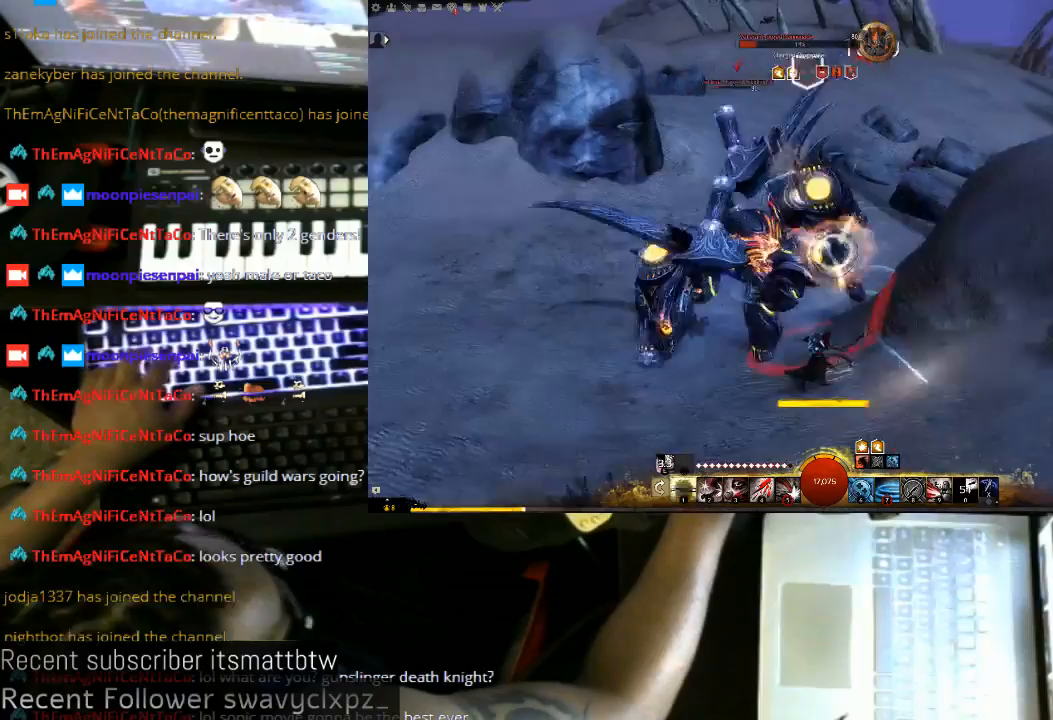
{"keys": [], "mouse": ["left"], "events": [[133, "a", "up"], [167, "5", "down"], [233, "5", "up"], [367, "5", "down"], [467, "5", "up"]]}
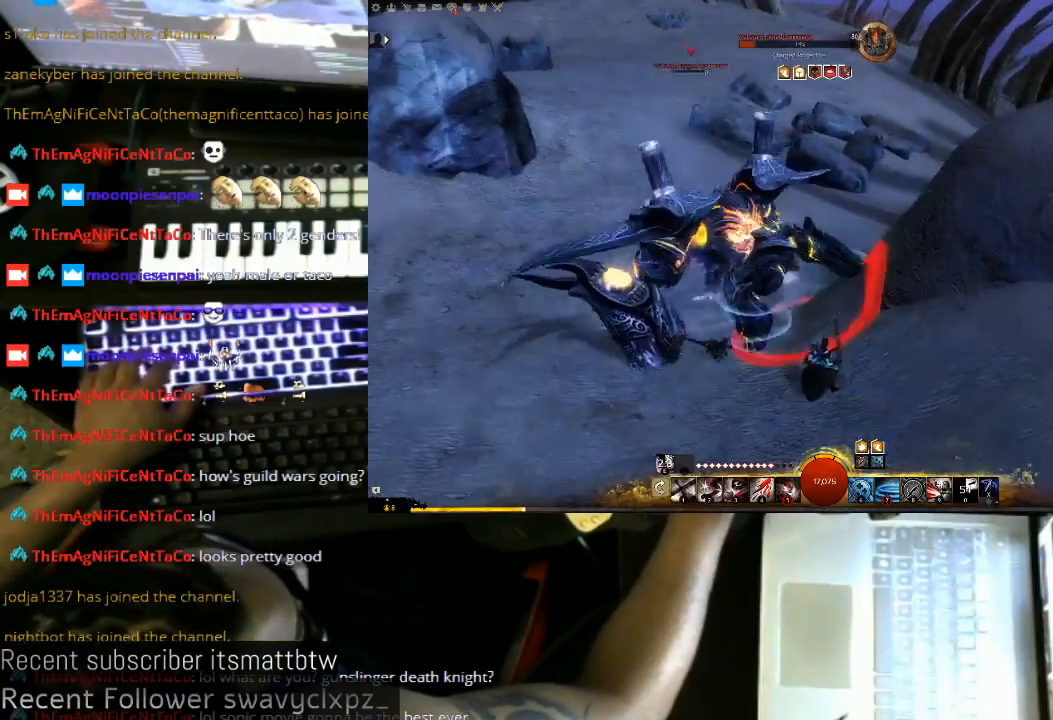
{"keys": ["5"], "mouse": ["left"], "events": [[100, "5", "down"], [200, "5", "up"], [267, "5", "down"], [367, "5", "up"], [433, "5", "down"]]}
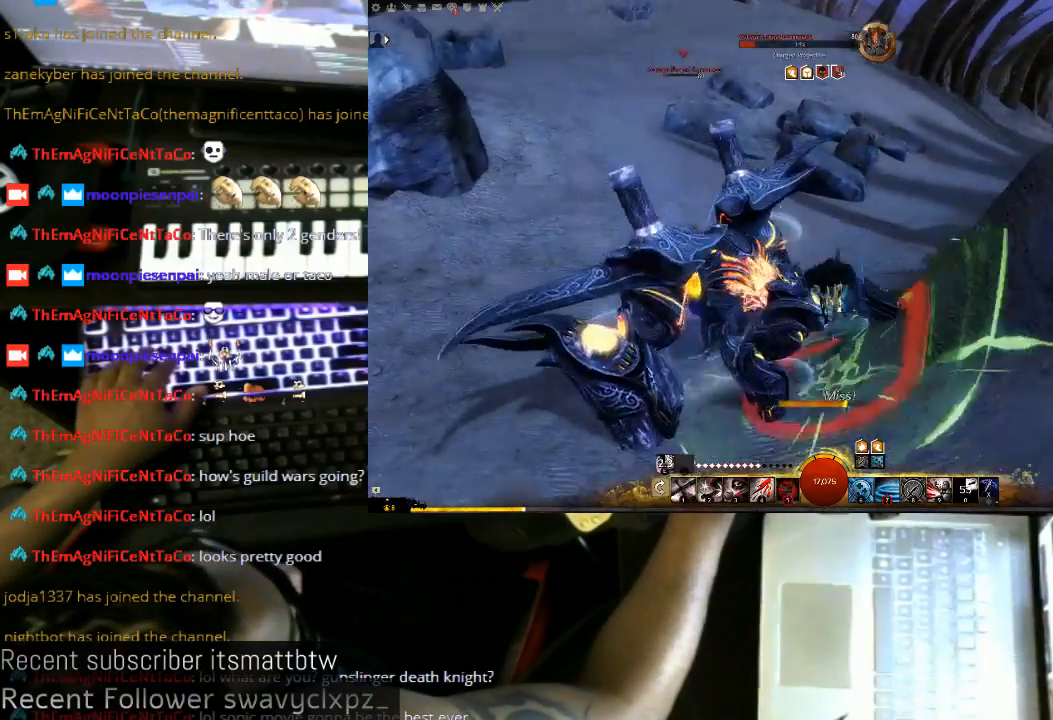
{"keys": ["5", "s"], "mouse": ["left"], "events": [[100, "5", "up"], [167, "5", "down"], [267, "s", "down"], [300, "5", "up"], [367, "5", "down"]]}
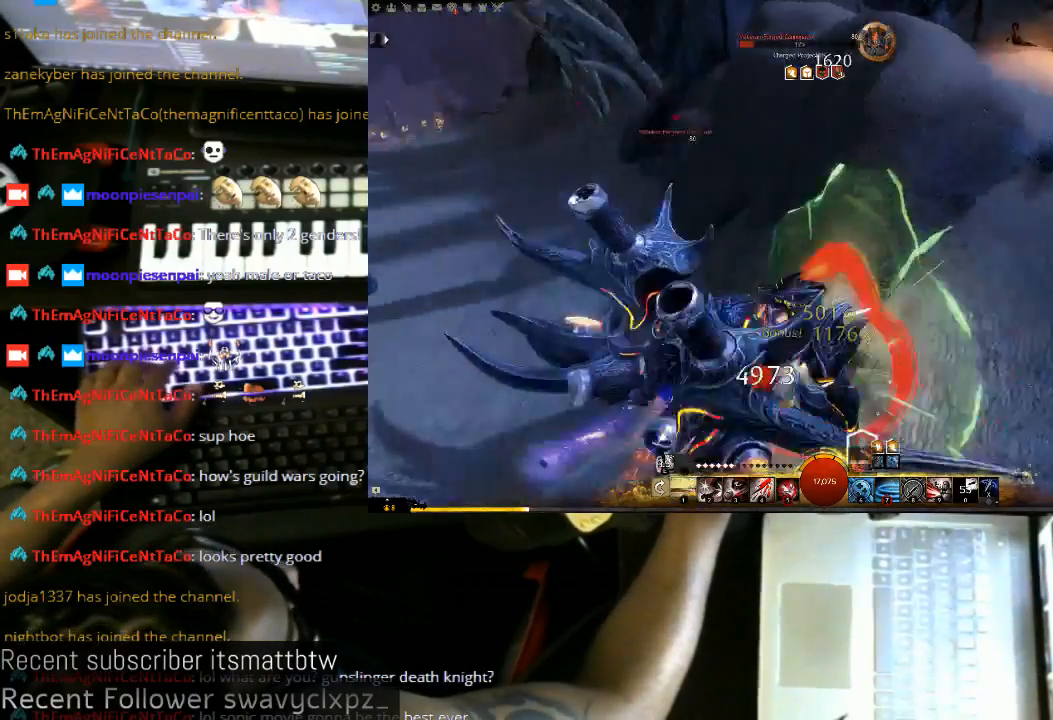
{"keys": ["d", "s"], "mouse": ["left"], "events": [[33, "5", "up"], [133, "5", "down"], [167, "d", "down"], [267, "5", "up"], [367, "5", "down"], [500, "5", "up"]]}
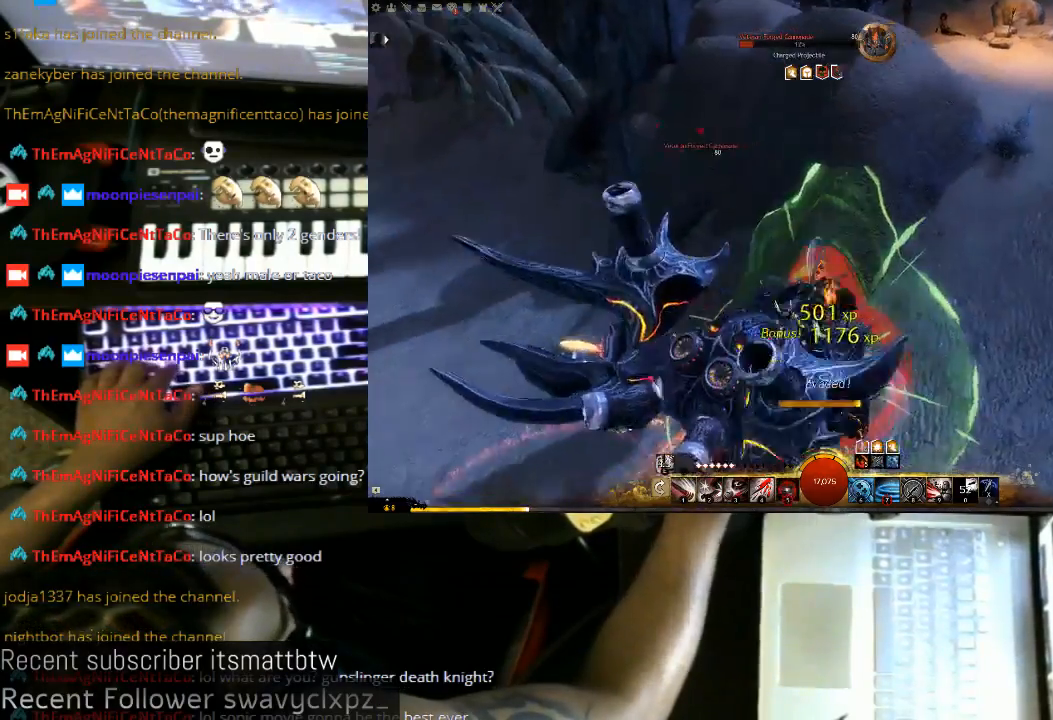
{"keys": ["5", "d", "s"], "mouse": ["left"], "events": [[33, "5", "down"], [167, "5", "up"], [233, "5", "down"], [333, "5", "up"], [467, "5", "down"]]}
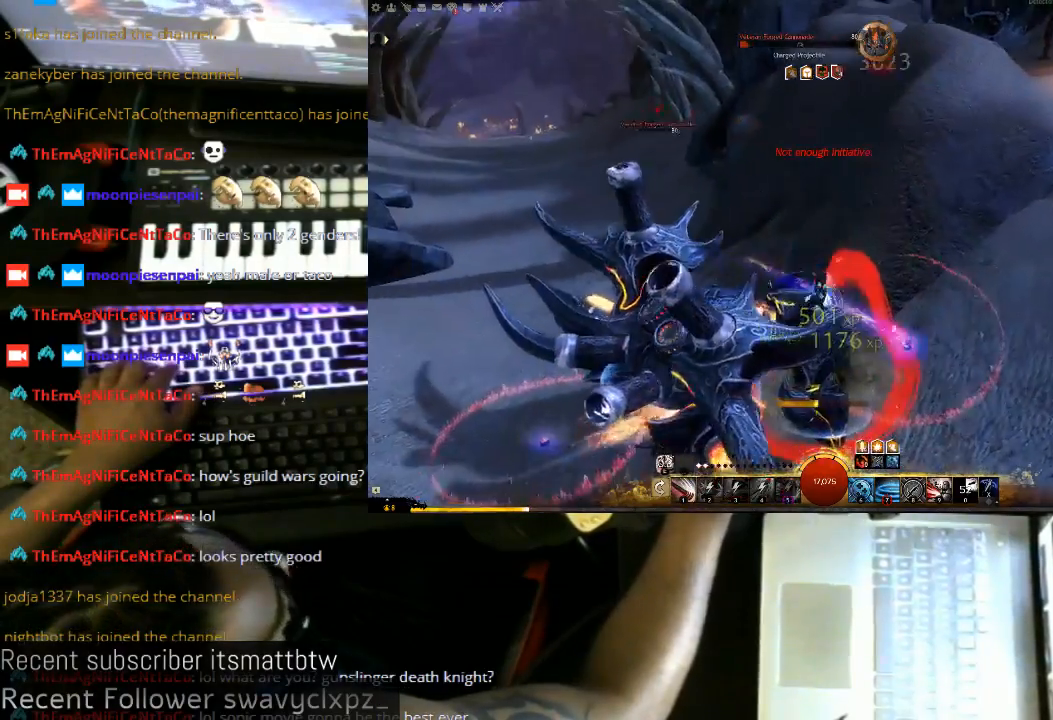
{"keys": ["d"], "mouse": ["left"], "events": [[67, "5", "up"], [167, "5", "down"], [267, "5", "up"], [367, "5", "down"], [367, "s", "up"], [467, "5", "up"]]}
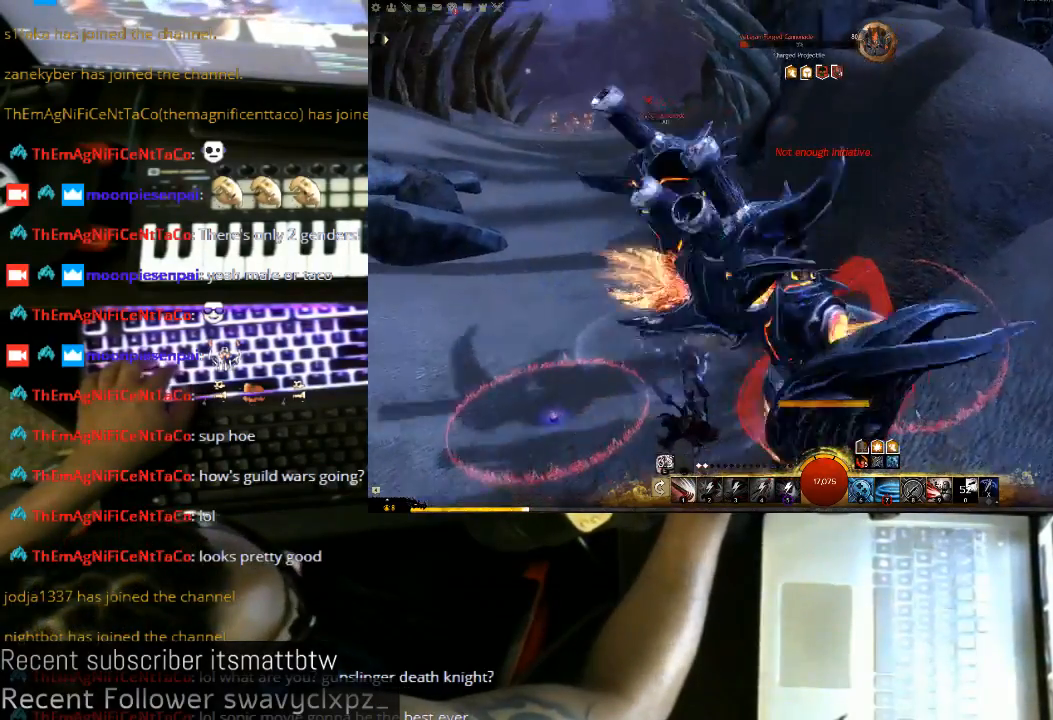
{"keys": ["a", "s"], "mouse": ["left"], "events": [[67, "5", "down"], [67, "s", "down"], [167, "5", "up"], [200, "d", "up"], [433, "a", "down"]]}
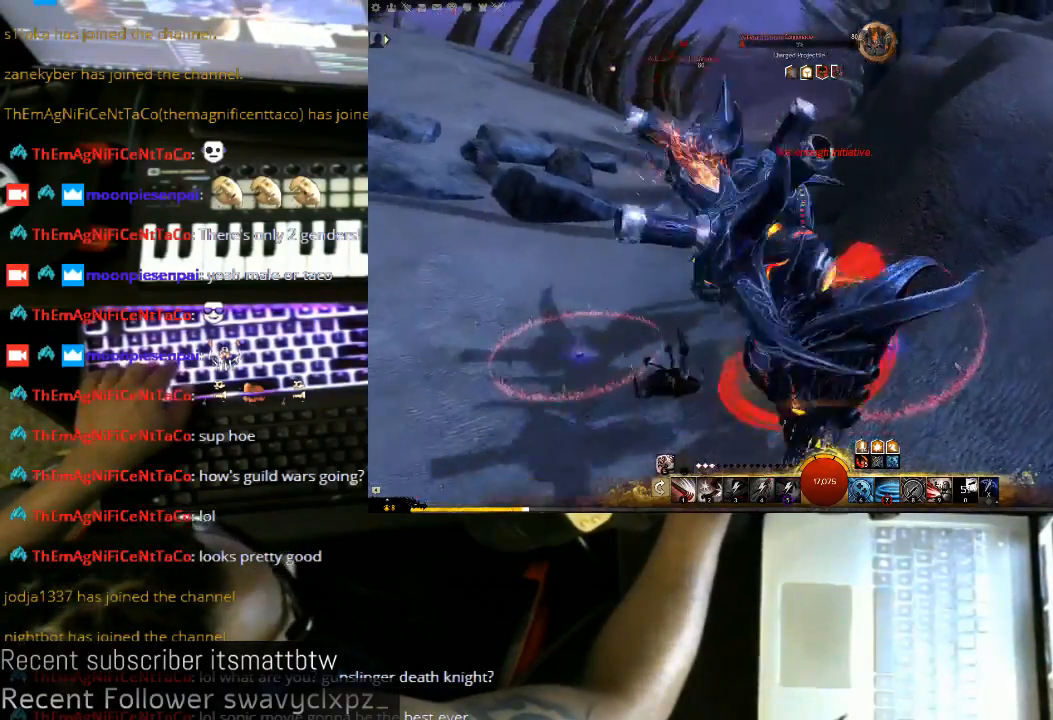
{"keys": ["a", "d", "s"], "mouse": ["left"], "events": [[367, "1", "down"], [433, "d", "down"], [467, "1", "up"]]}
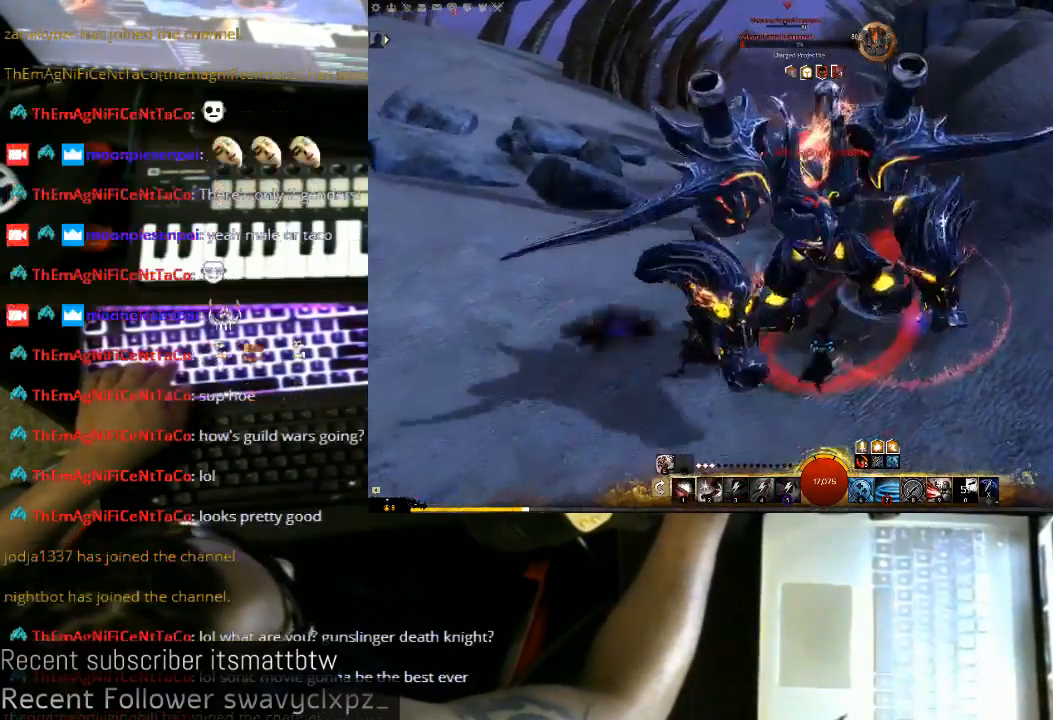
{"keys": ["1", "a", "d", "s"], "mouse": ["left"], "events": [[67, "1", "down"], [300, "1", "up"], [367, "1", "down"]]}
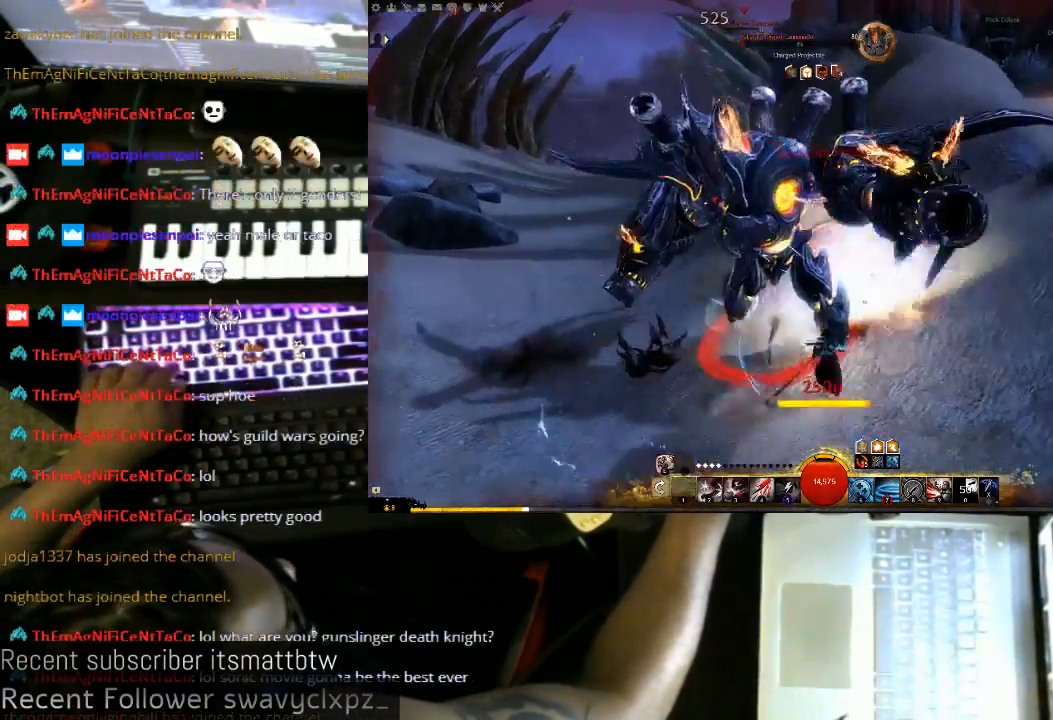
{"keys": ["1", "a", "s"], "mouse": ["left"], "events": [[133, "d", "up"]]}
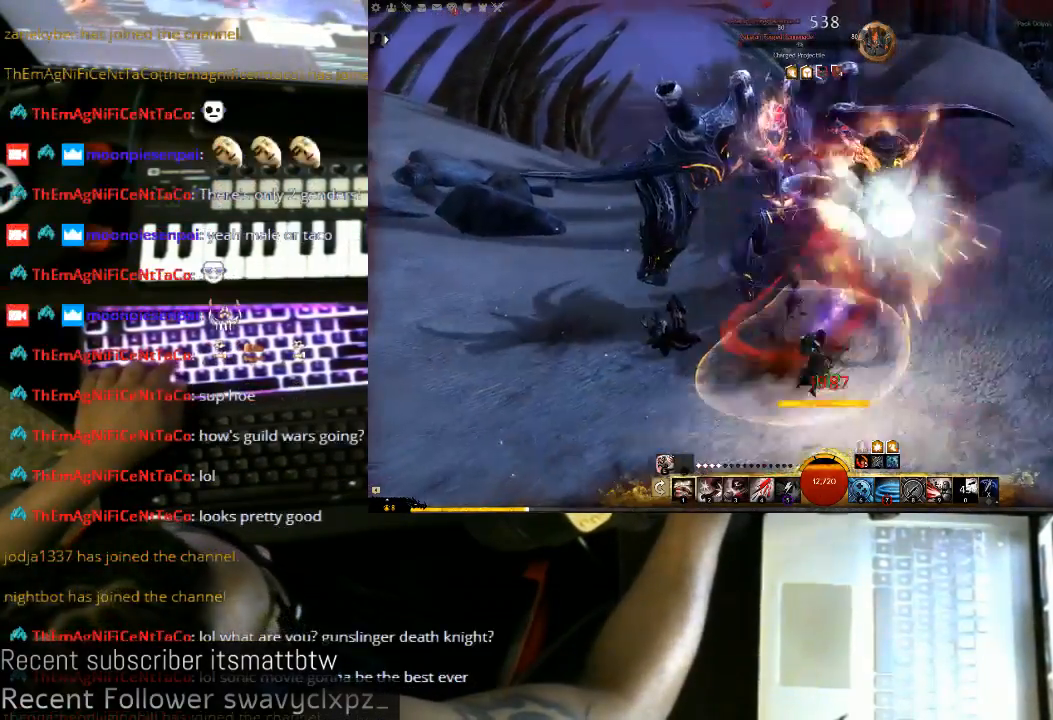
{"keys": ["1", "a", "s"], "mouse": ["left"], "events": []}
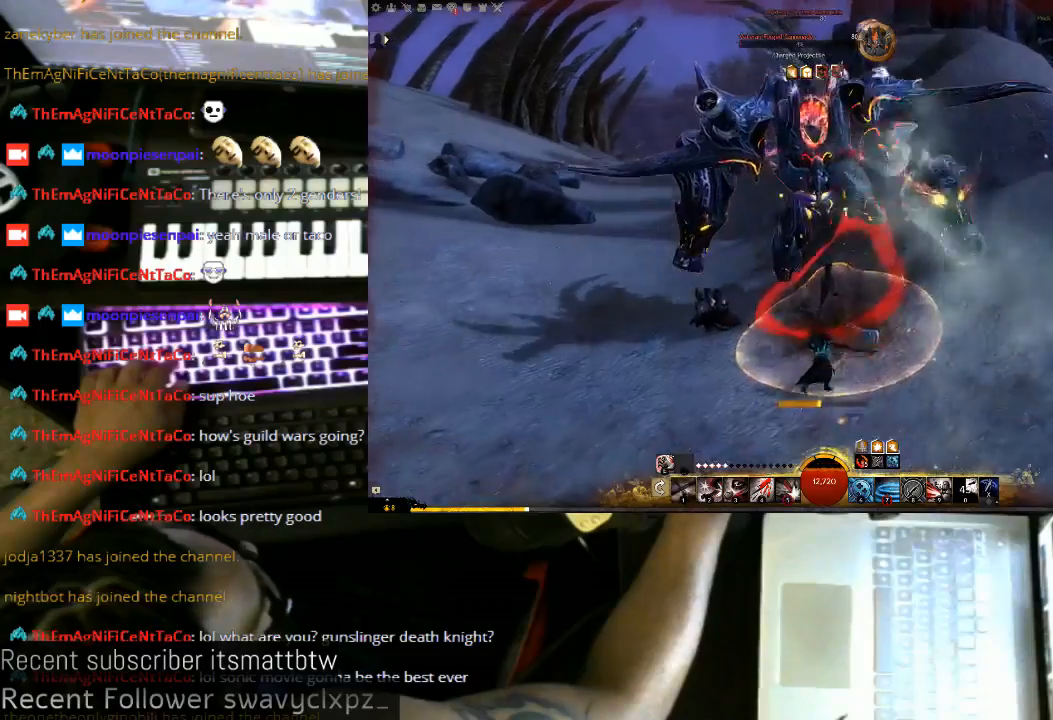
{"keys": ["1", "a", "shift", "w"], "mouse": ["left"], "events": [[33, "s", "up"], [367, "w", "down"], [400, "shift", "down"]]}
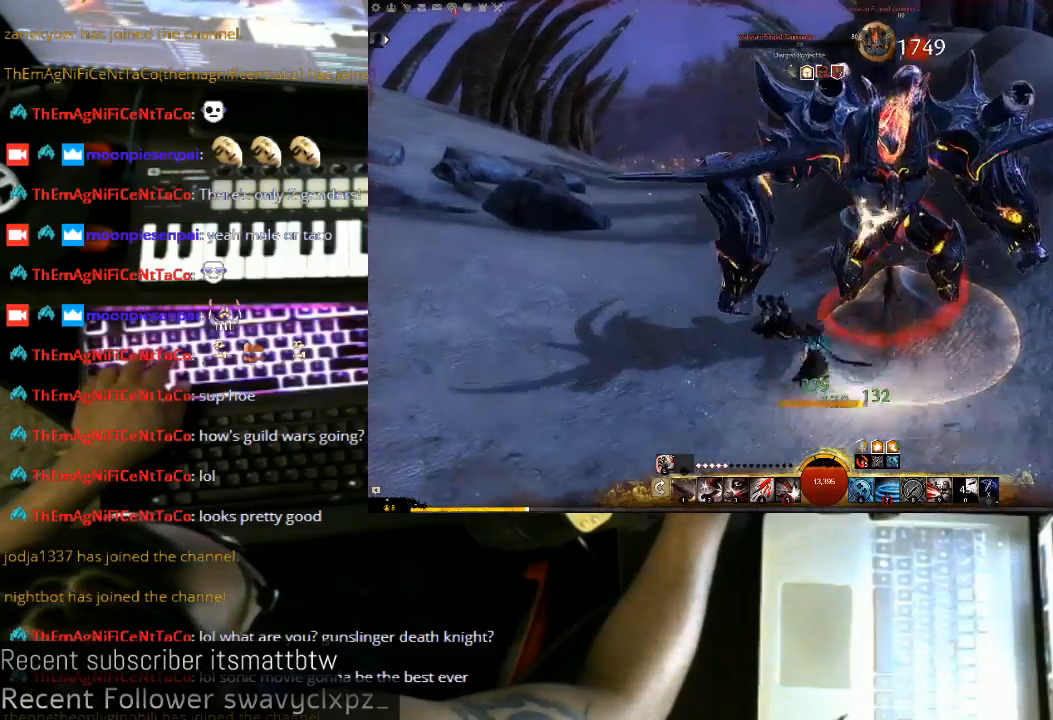
{"keys": ["1", "w"], "mouse": ["left"], "events": [[233, "shift", "up"], [400, "a", "up"]]}
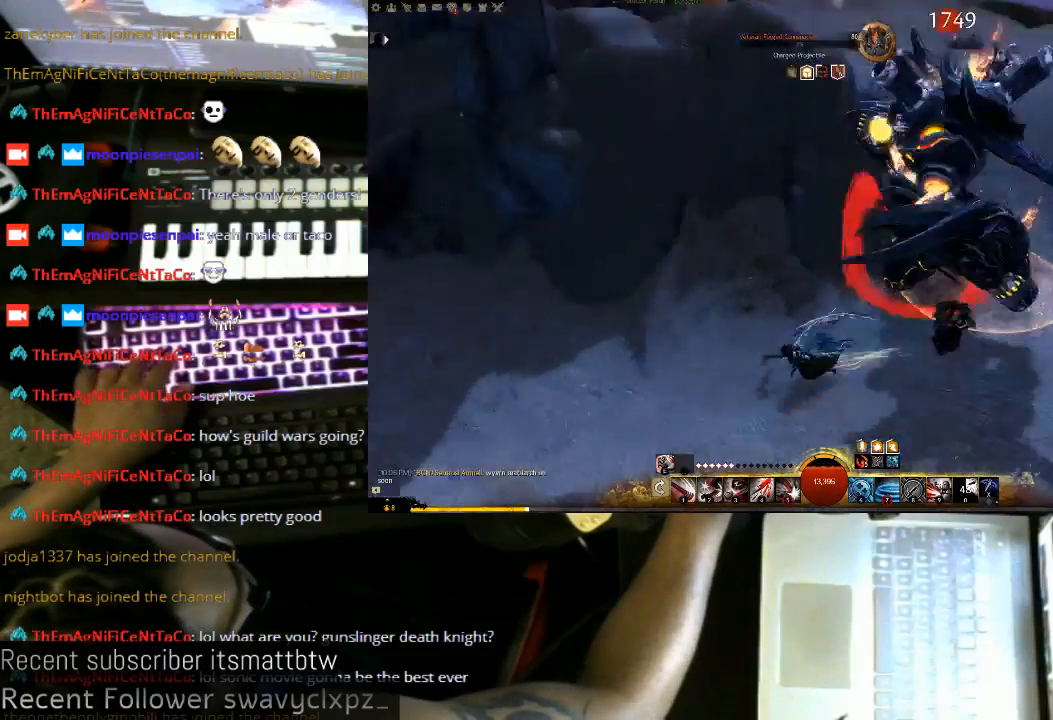
{"keys": ["d", "w"], "mouse": ["left"], "events": [[333, "1", "up"], [333, "d", "down"], [467, "mouse_left", "up"], [500, "mouse_left", "down"]]}
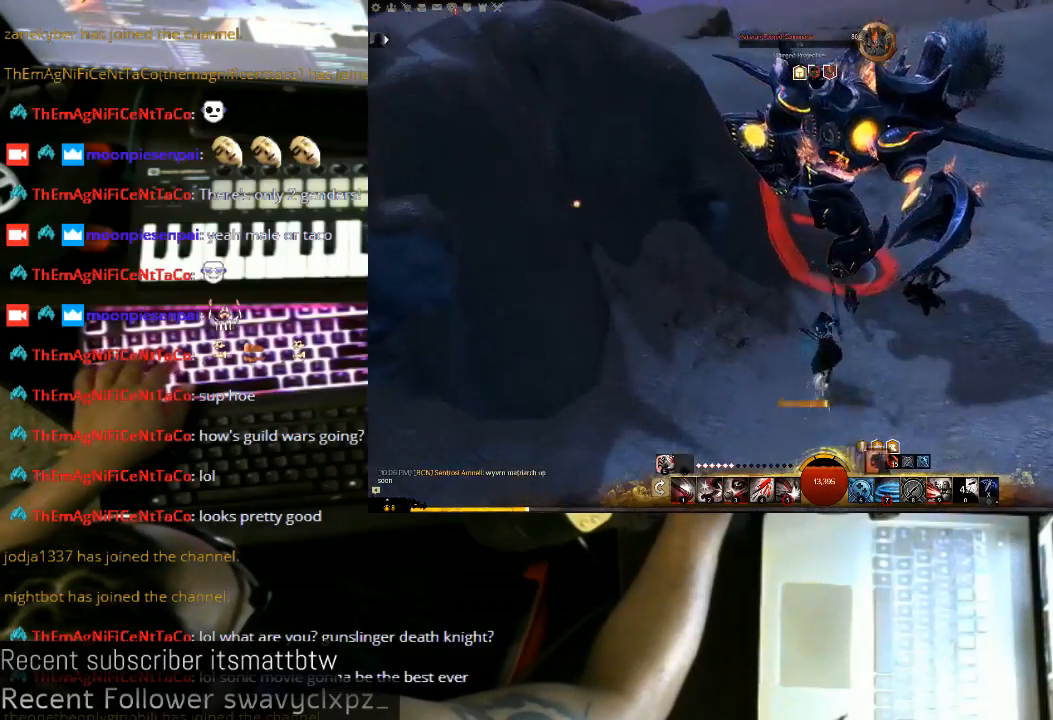
{"keys": [], "mouse": ["left"], "events": [[133, "1", "down"], [267, "d", "up"], [267, "w", "up"], [300, "1", "up"], [367, "a", "down"], [500, "a", "up"]]}
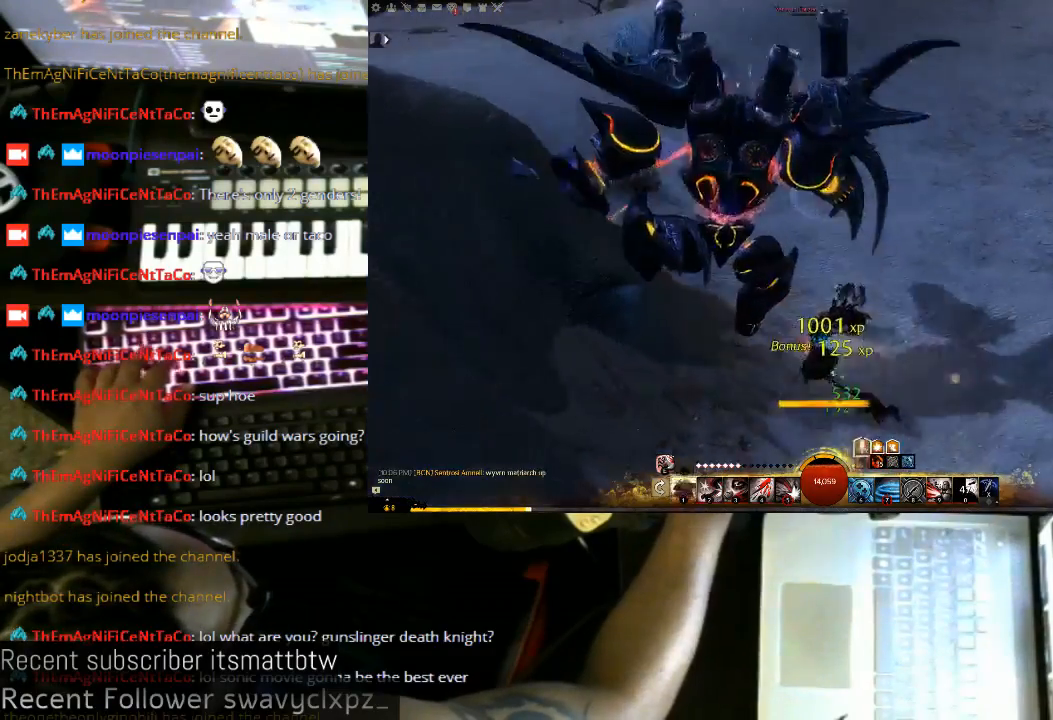
{"keys": ["d"], "mouse": ["left"], "events": [[33, "d", "down"], [133, "1", "down"], [433, "1", "up"]]}
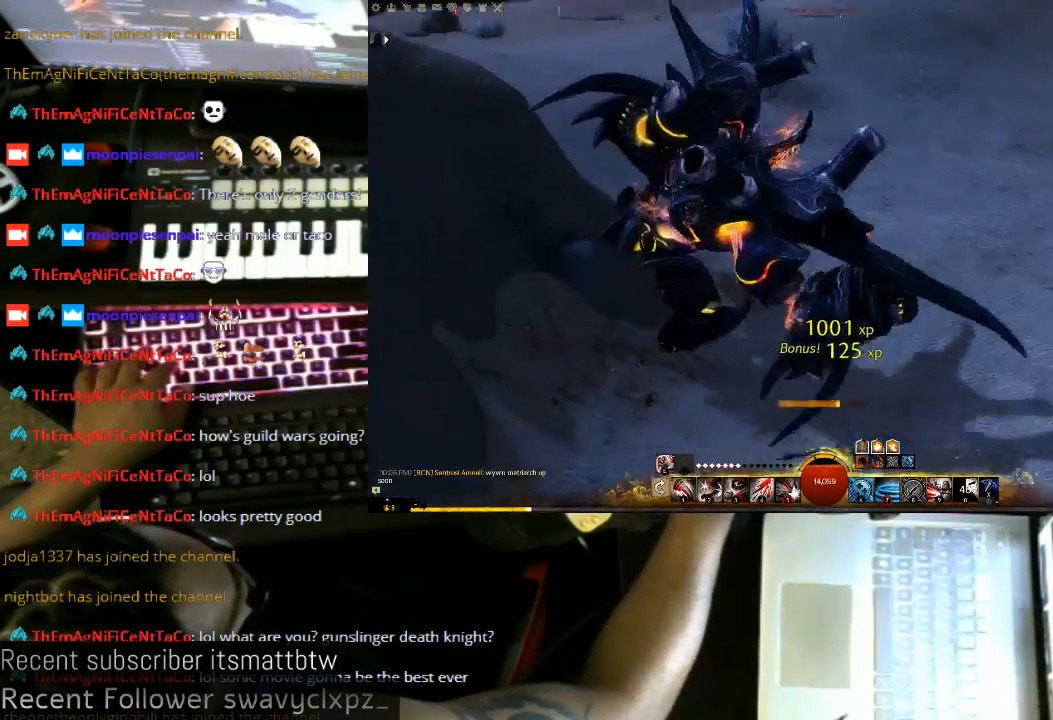
{"keys": ["d", "w"], "mouse": [], "events": [[33, "1", "down"], [133, "1", "up"], [300, "w", "down"], [367, "mouse_left", "up"]]}
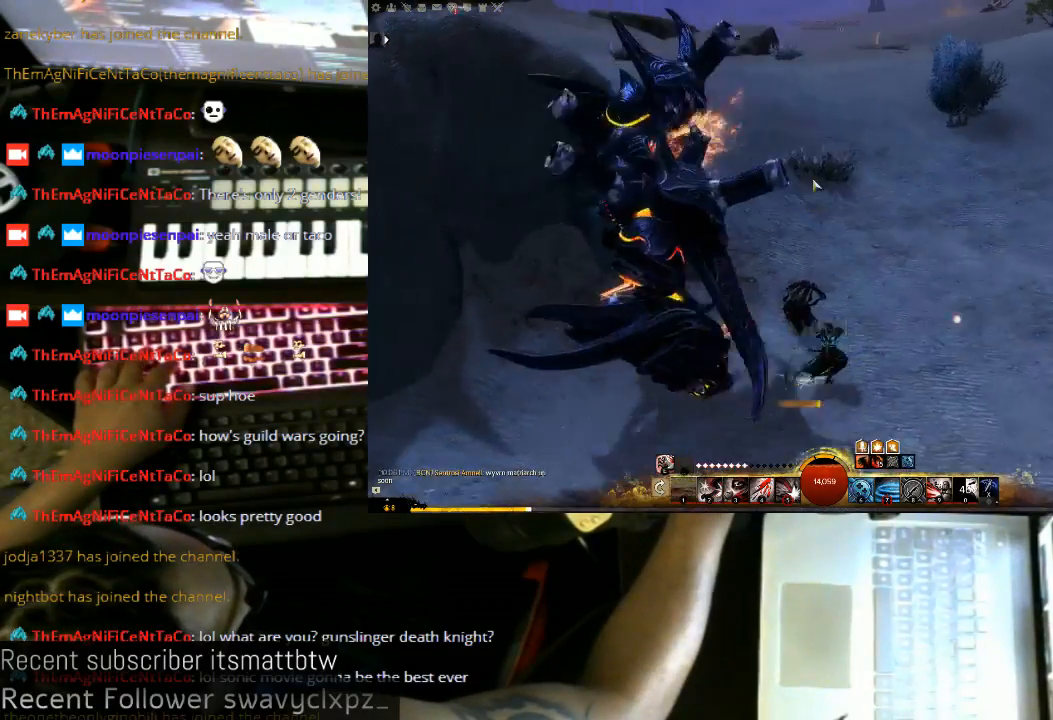
{"keys": ["d", "w"], "mouse": [], "events": []}